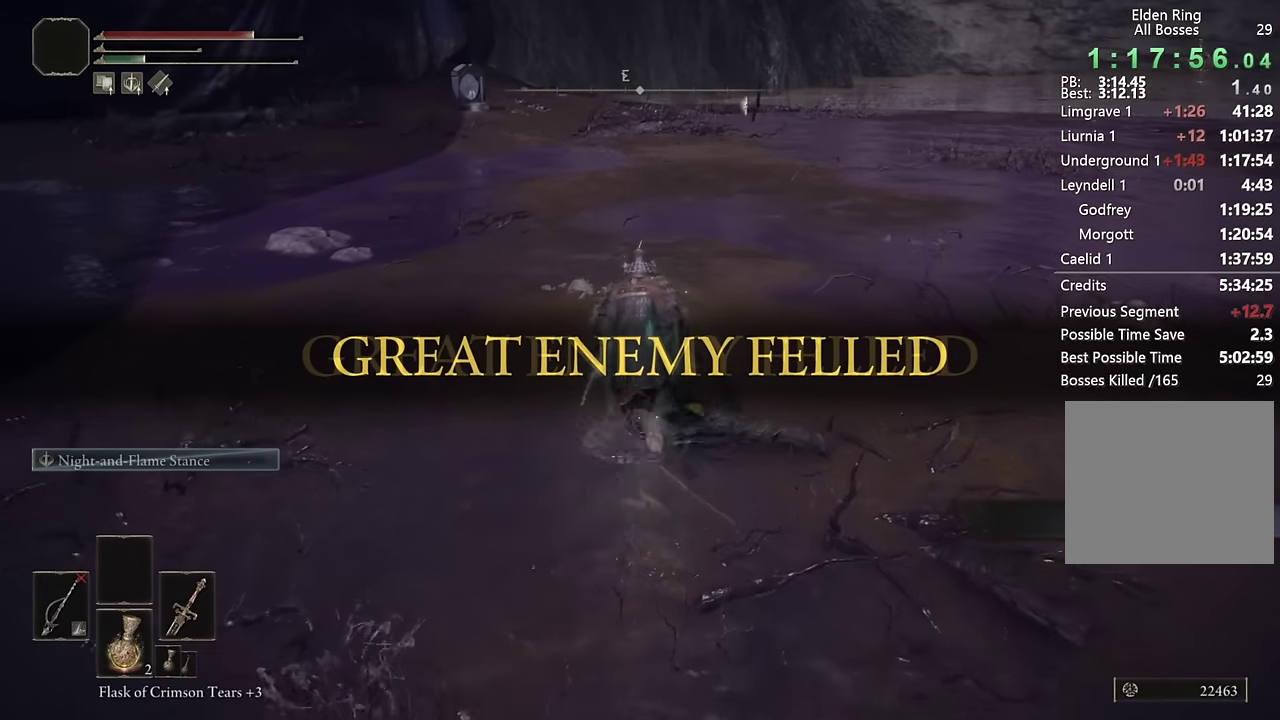
Gameplay with a controller (PlayStation layout); each line is a JSON object with the inputs held at the frame after it. "events" lists button and stick changes between this image and that frame as [ms after this image, input, new state], when the widget could be followed in between. Not read: L1 R1.
{"buttons": ["TRIANGLE"], "left_stick": "up", "right_stick": "center", "events": [[50, "CIRCLE", "up"], [133, "TRIANGLE", "down"], [167, "left_stick", "up-left"], [217, "TRIANGLE", "up"], [300, "TRIANGLE", "down"], [300, "left_stick", "up"], [383, "TRIANGLE", "up"], [450, "TRIANGLE", "down"]]}
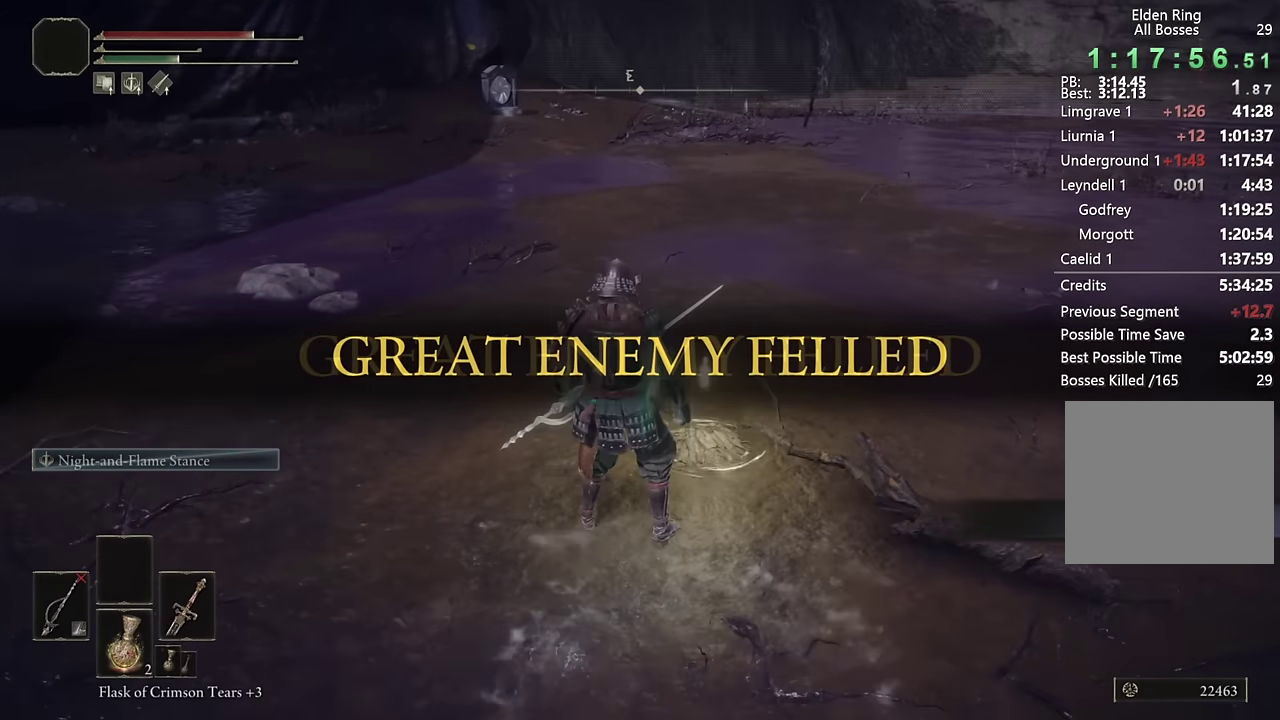
{"buttons": [], "left_stick": "up", "right_stick": "center", "events": [[33, "TRIANGLE", "up"], [117, "TRIANGLE", "down"], [167, "TRIANGLE", "up"]]}
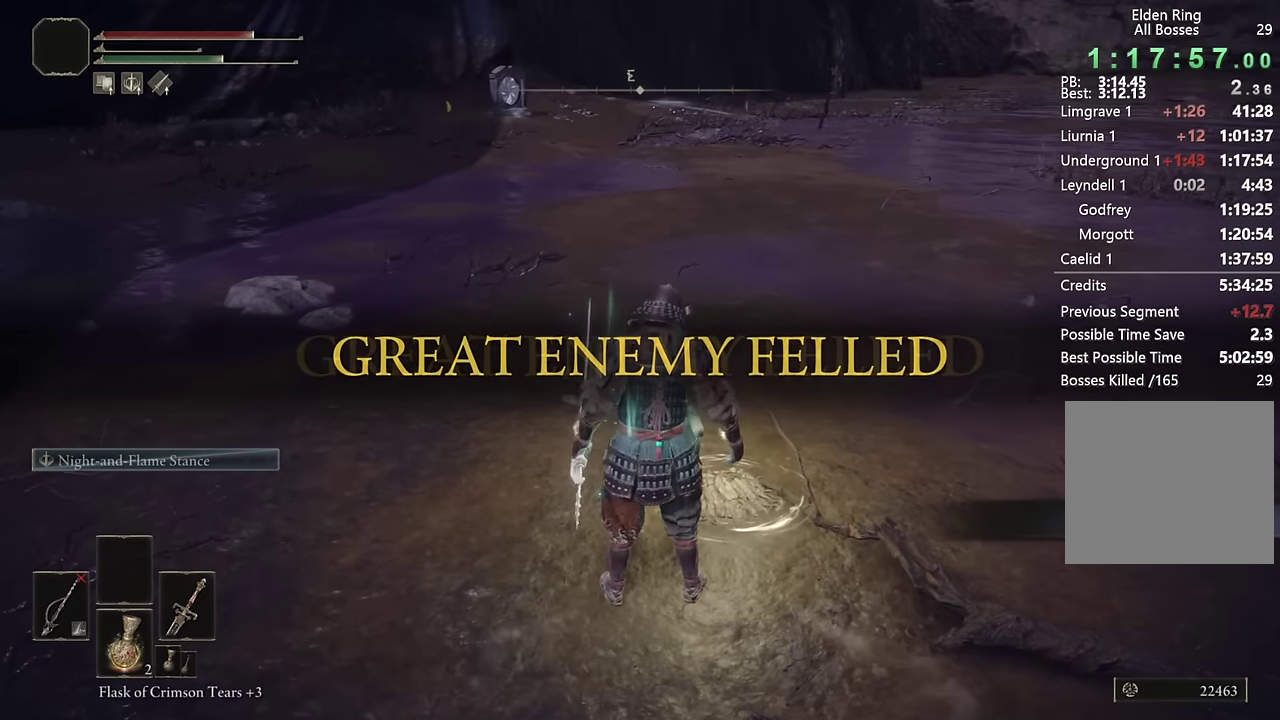
{"buttons": [], "left_stick": "up", "right_stick": "center", "events": [[133, "left_stick", "center"], [500, "left_stick", "up"]]}
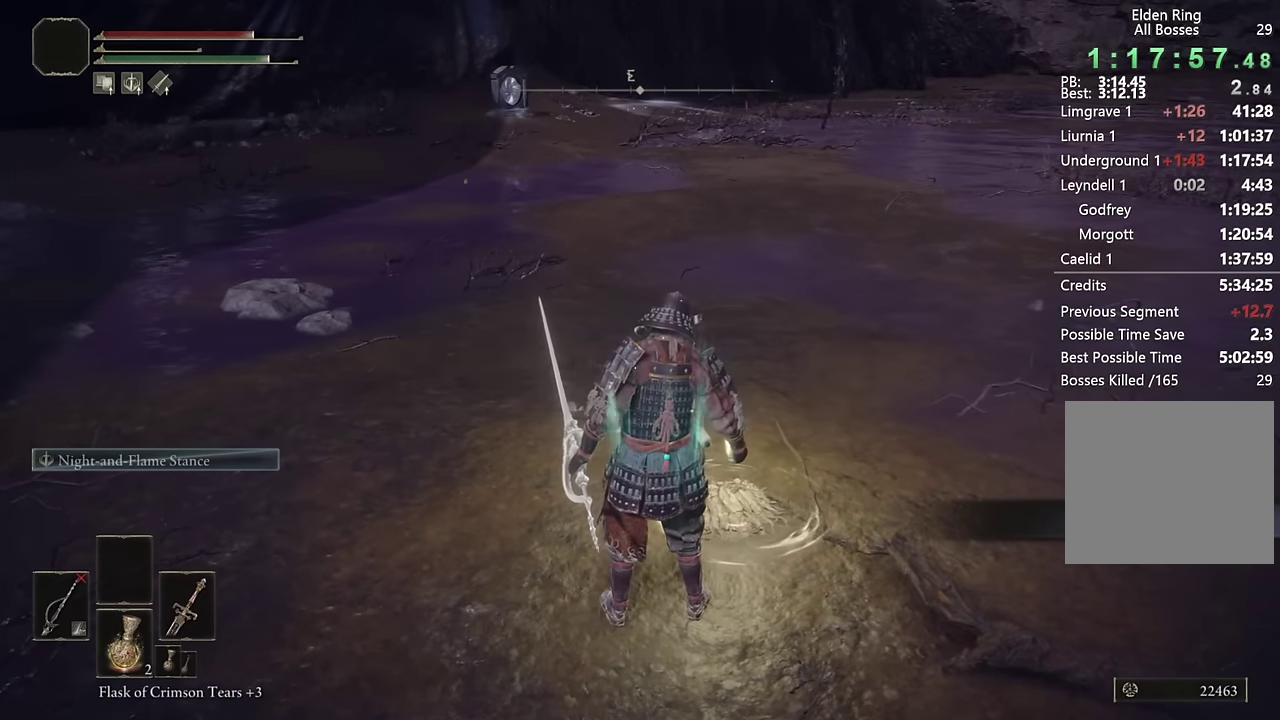
{"buttons": ["CIRCLE"], "left_stick": "up", "right_stick": "center", "events": [[483, "CIRCLE", "down"]]}
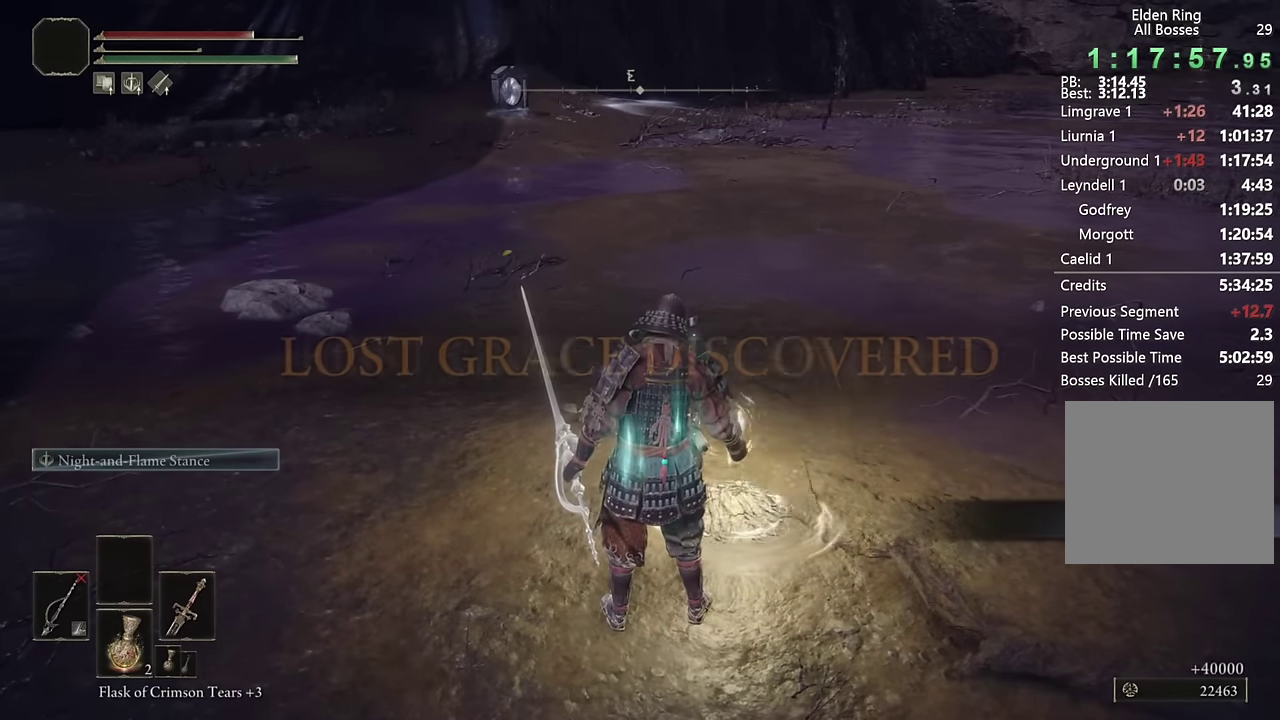
{"buttons": ["CIRCLE"], "left_stick": "up", "right_stick": "center", "events": []}
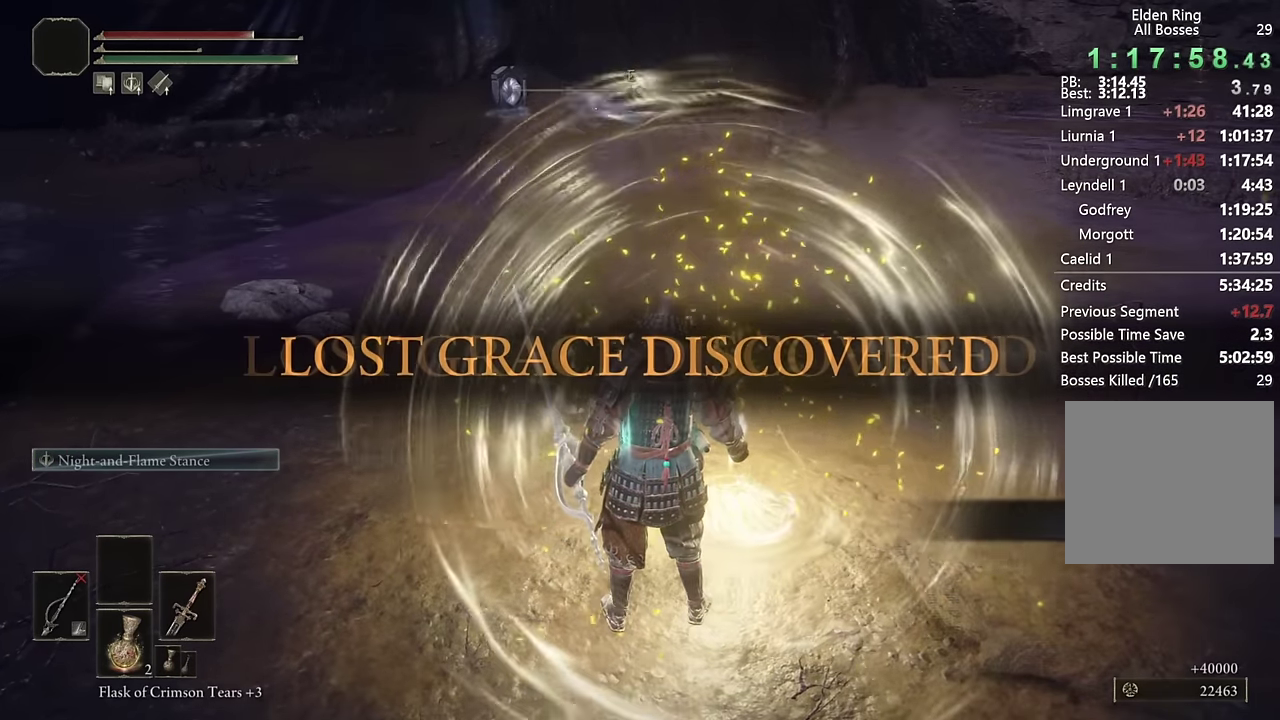
{"buttons": ["CIRCLE"], "left_stick": "up", "right_stick": "center", "events": [[17, "right_stick", "up"], [117, "right_stick", "center"]]}
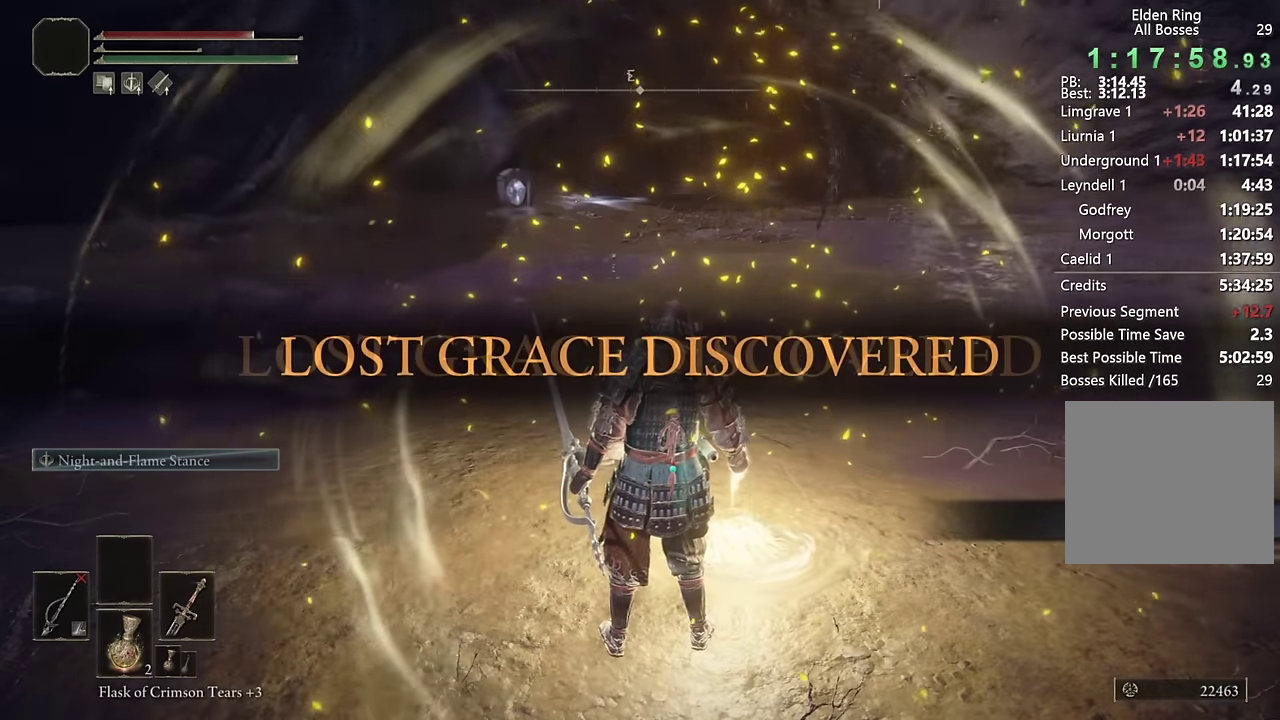
{"buttons": ["CIRCLE"], "left_stick": "up", "right_stick": "center", "events": [[367, "right_stick", "down-left"], [467, "right_stick", "center"]]}
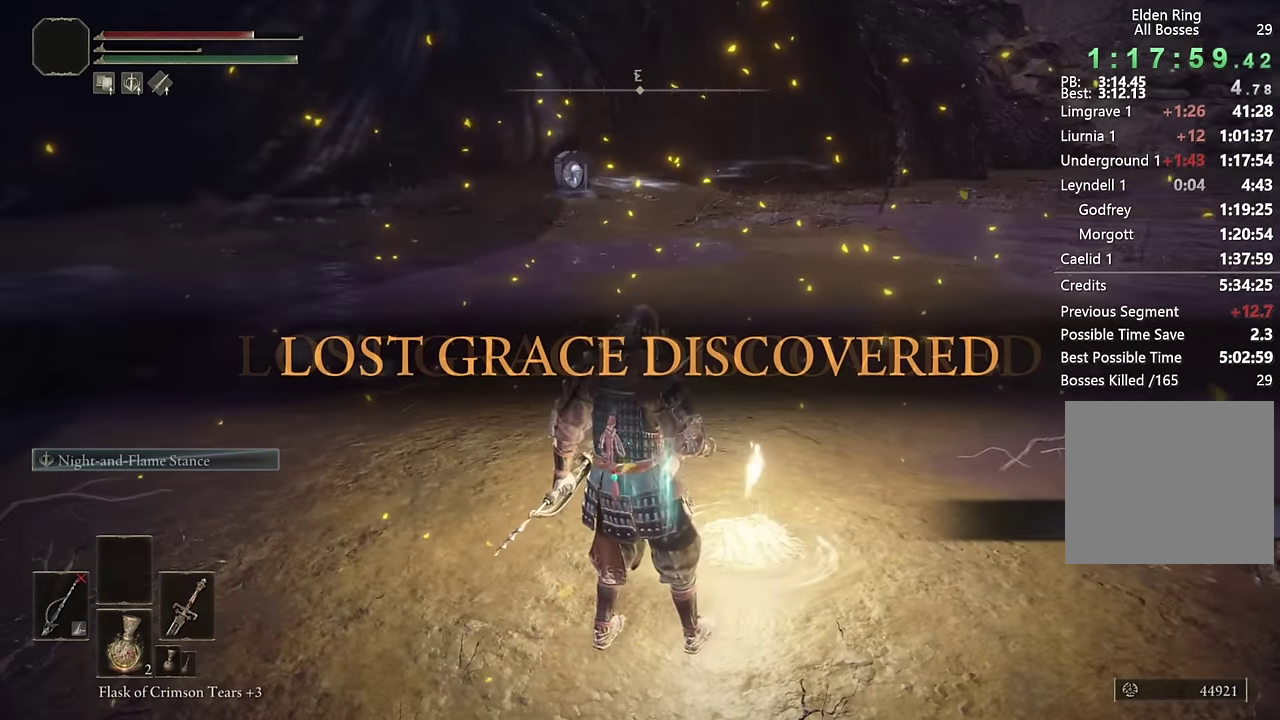
{"buttons": ["CIRCLE"], "left_stick": "up", "right_stick": "center", "events": []}
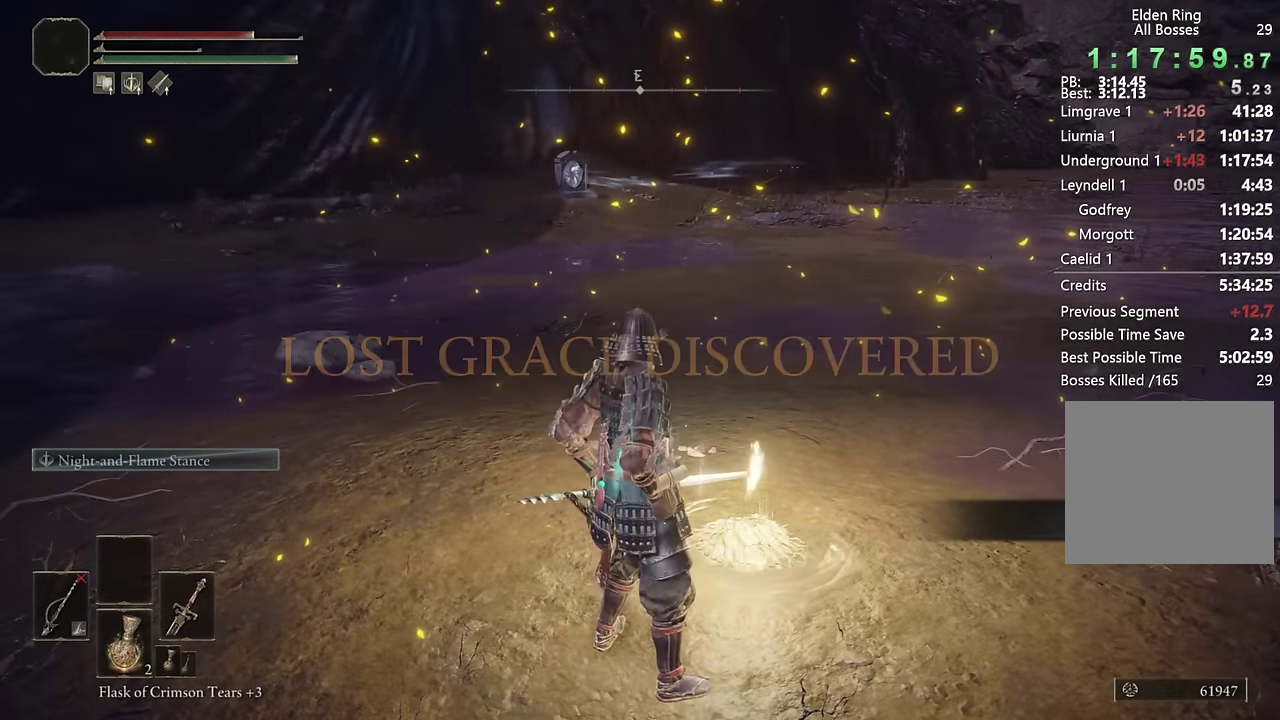
{"buttons": ["CIRCLE"], "left_stick": "up", "right_stick": "center", "events": []}
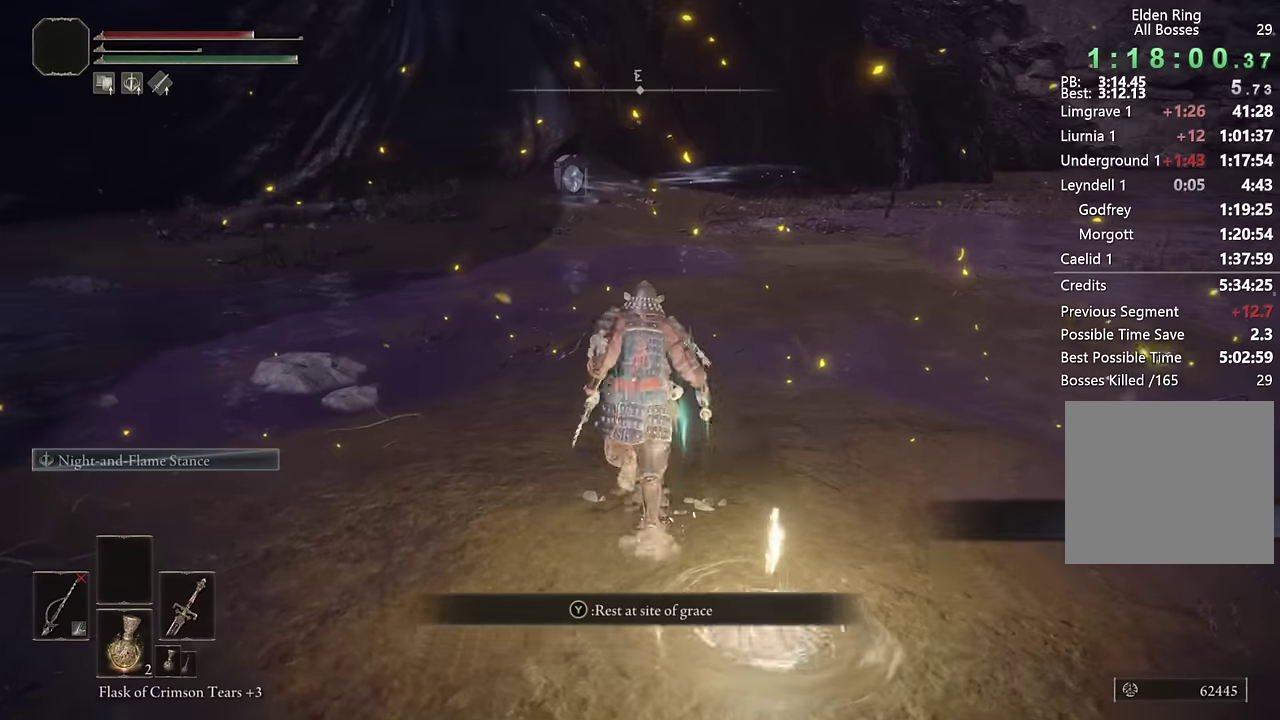
{"buttons": ["CIRCLE"], "left_stick": "up", "right_stick": "center", "events": []}
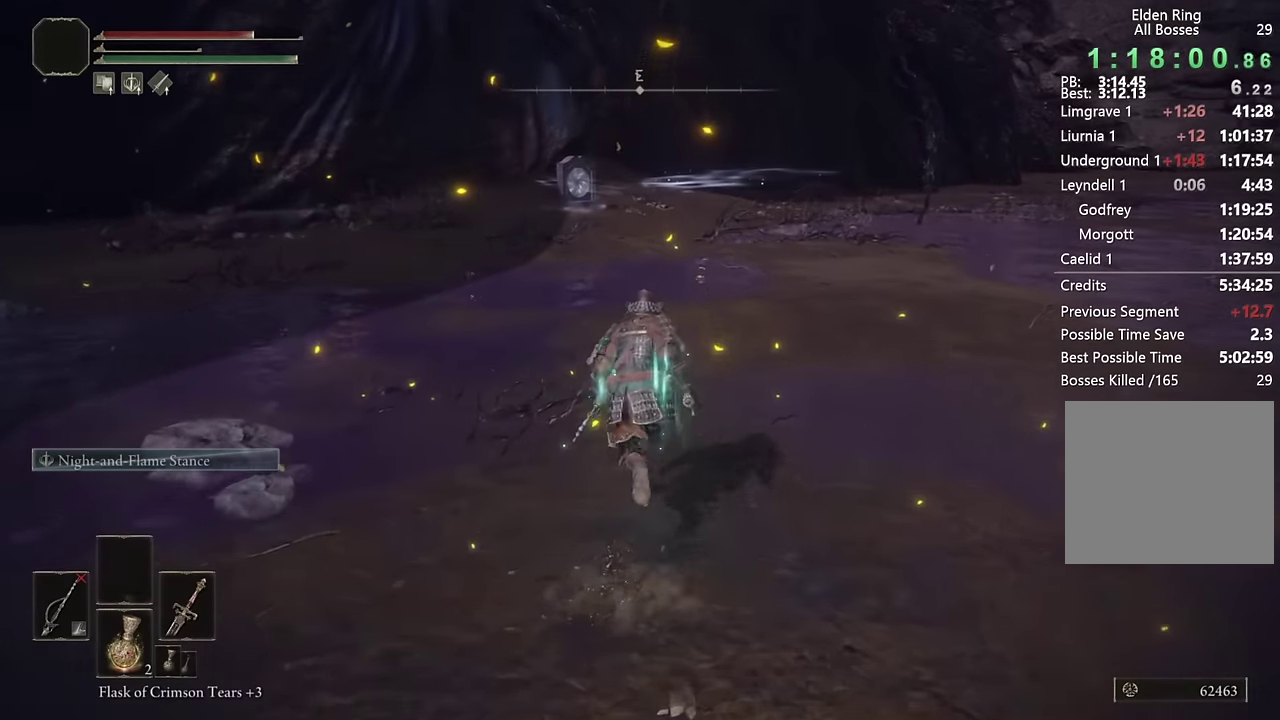
{"buttons": ["CIRCLE"], "left_stick": "up", "right_stick": "up", "events": [[450, "right_stick", "up"]]}
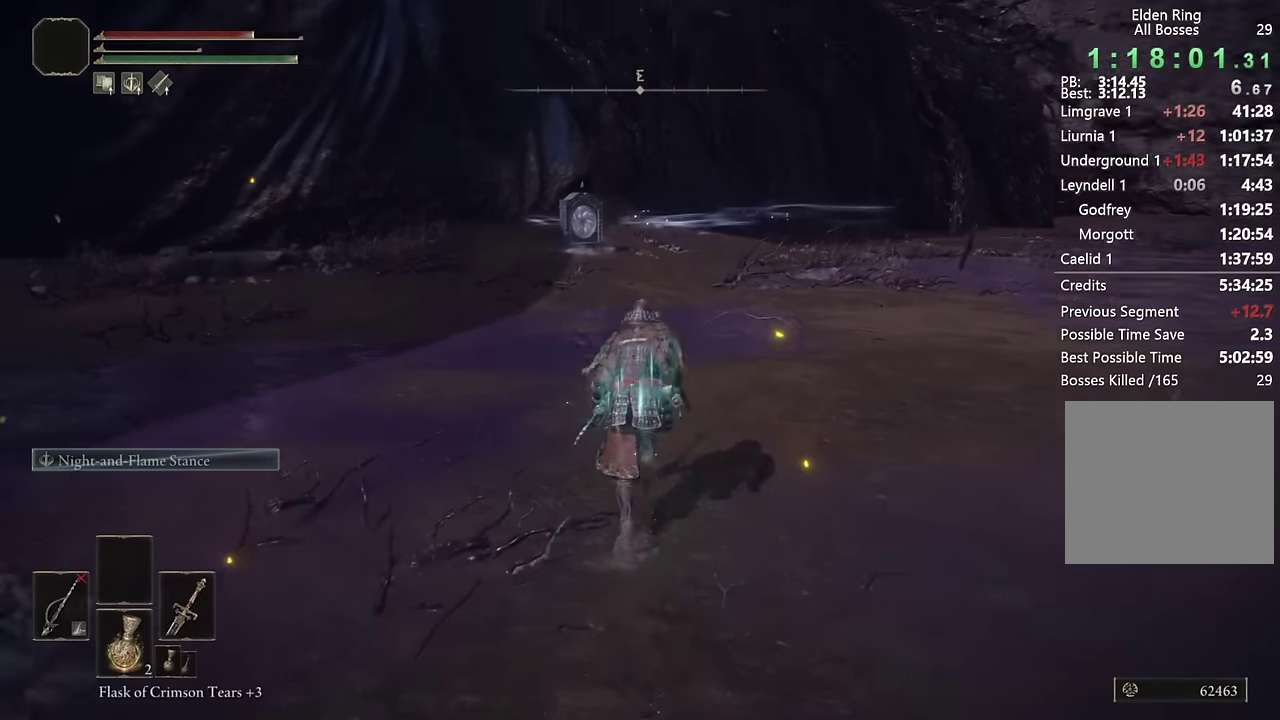
{"buttons": ["CIRCLE"], "left_stick": "up", "right_stick": "center", "events": [[16, "right_stick", "center"]]}
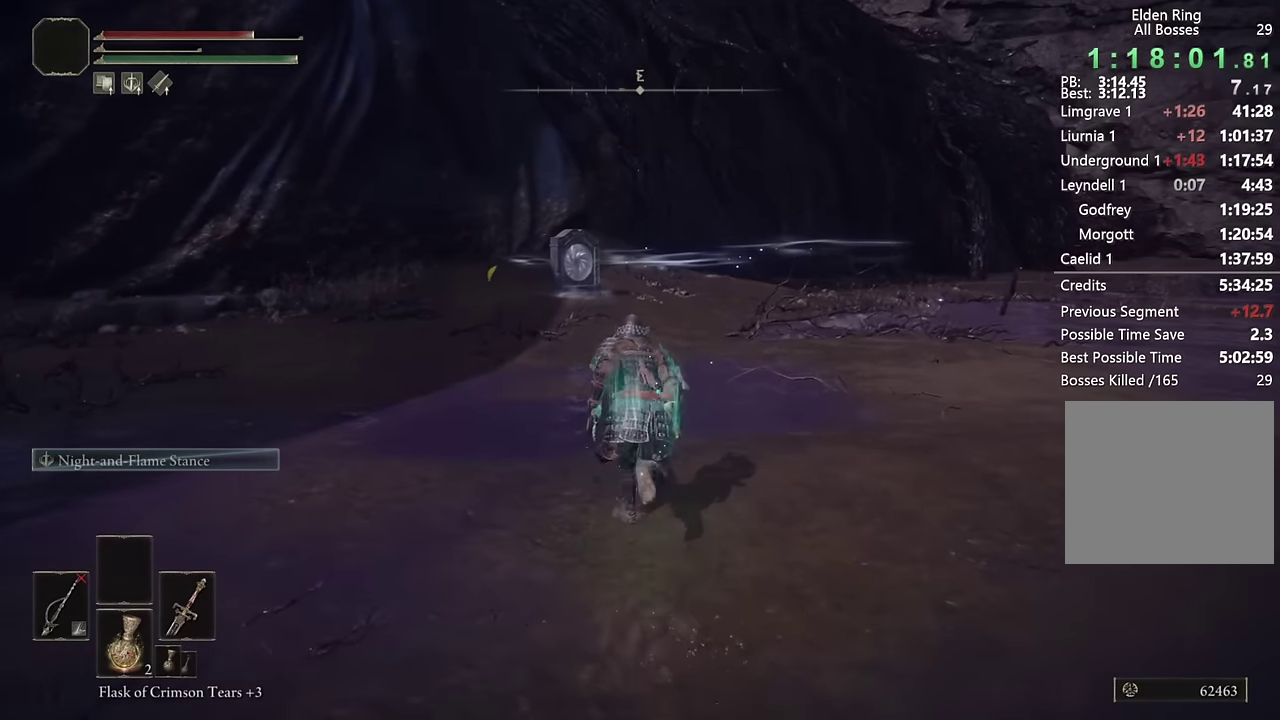
{"buttons": ["CIRCLE"], "left_stick": "up", "right_stick": "center", "events": []}
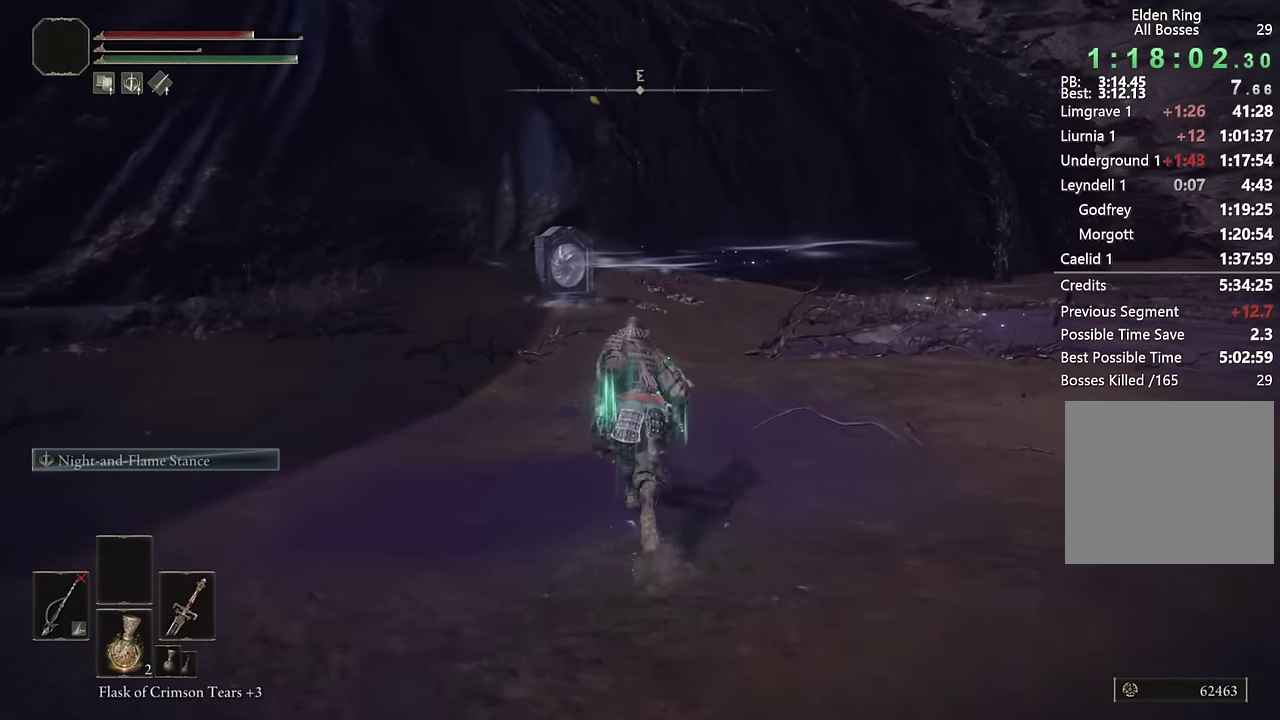
{"buttons": ["CIRCLE"], "left_stick": "up", "right_stick": "center", "events": [[216, "right_stick", "down-left"], [316, "right_stick", "center"]]}
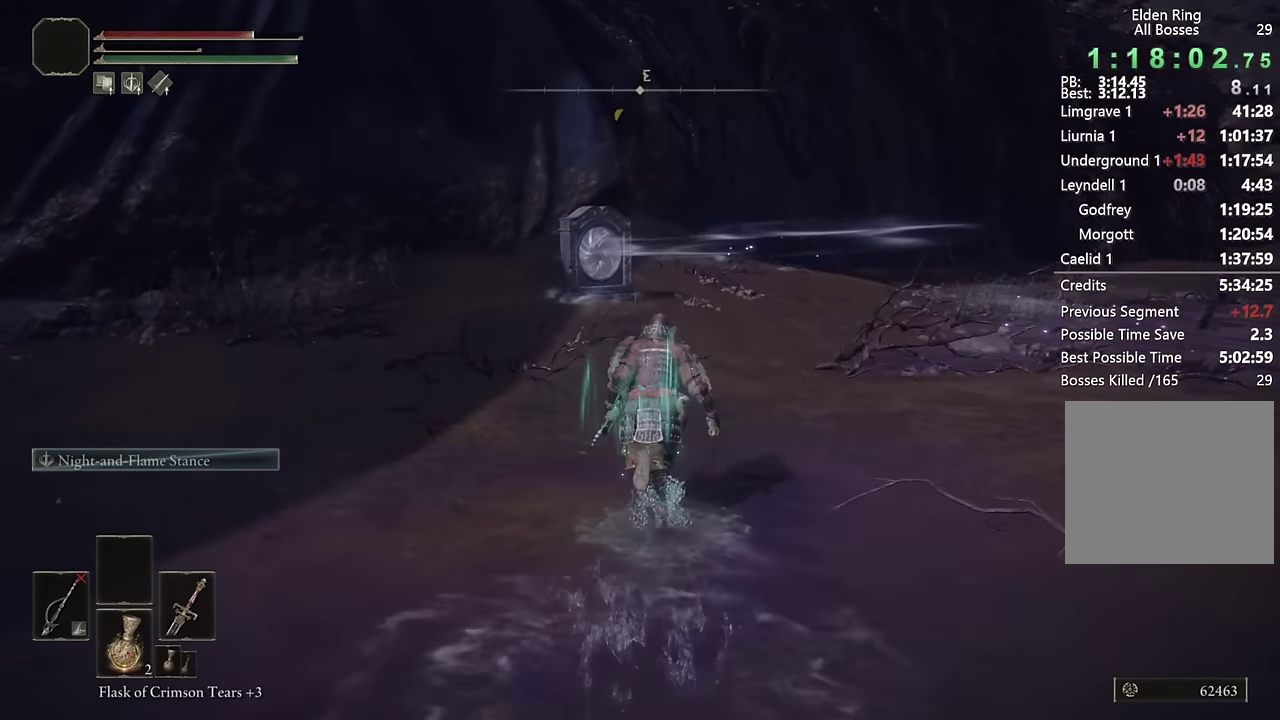
{"buttons": ["CIRCLE"], "left_stick": "up", "right_stick": "center", "events": [[100, "right_stick", "down-left"], [200, "right_stick", "center"]]}
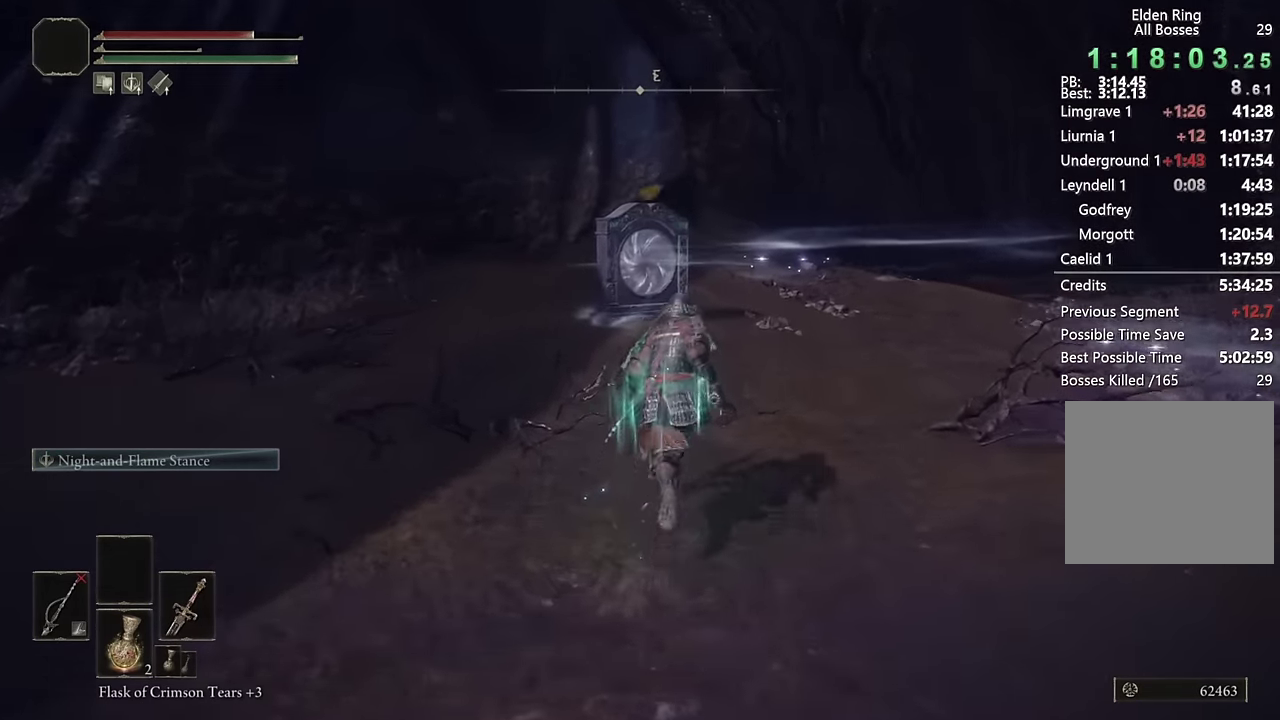
{"buttons": ["CIRCLE"], "left_stick": "up", "right_stick": "center", "events": [[16, "right_stick", "down-left"], [117, "right_stick", "center"]]}
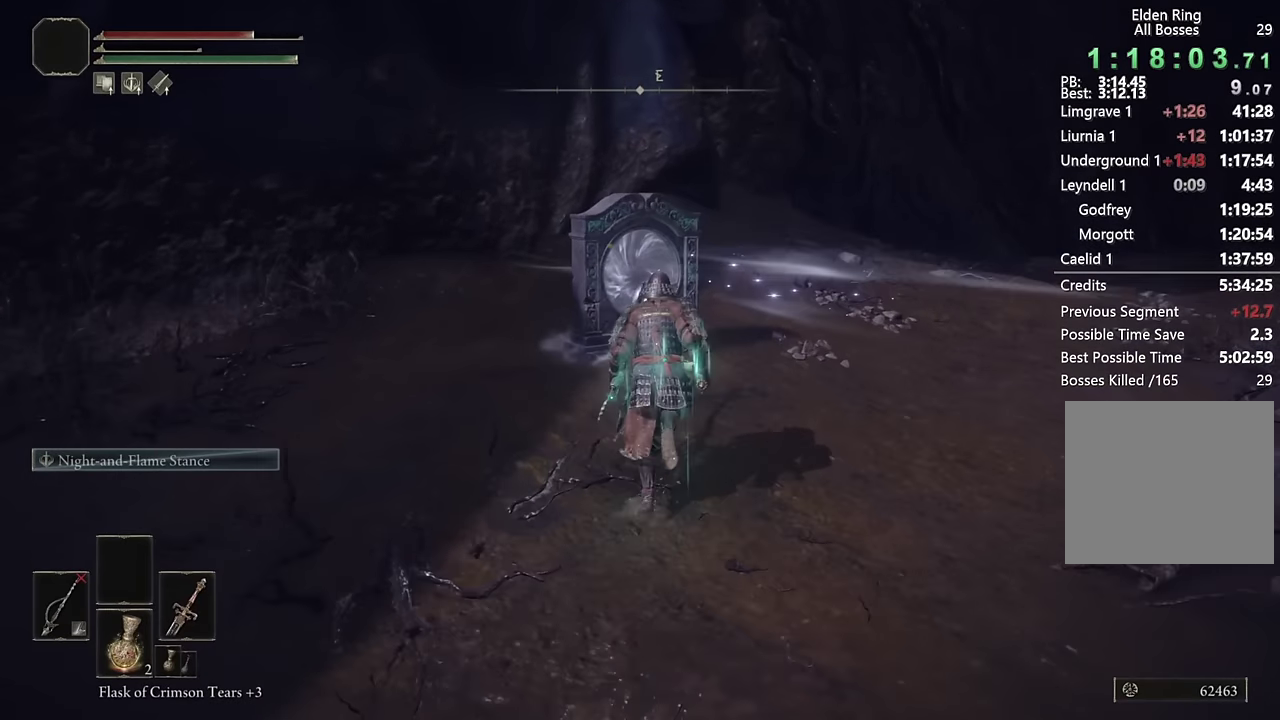
{"buttons": ["DPAD_LEFT"], "left_stick": "center", "right_stick": "center", "events": [[134, "CIRCLE", "up"], [284, "TRIANGLE", "down"], [384, "TRIANGLE", "up"], [384, "left_stick", "center"], [500, "DPAD_LEFT", "down"]]}
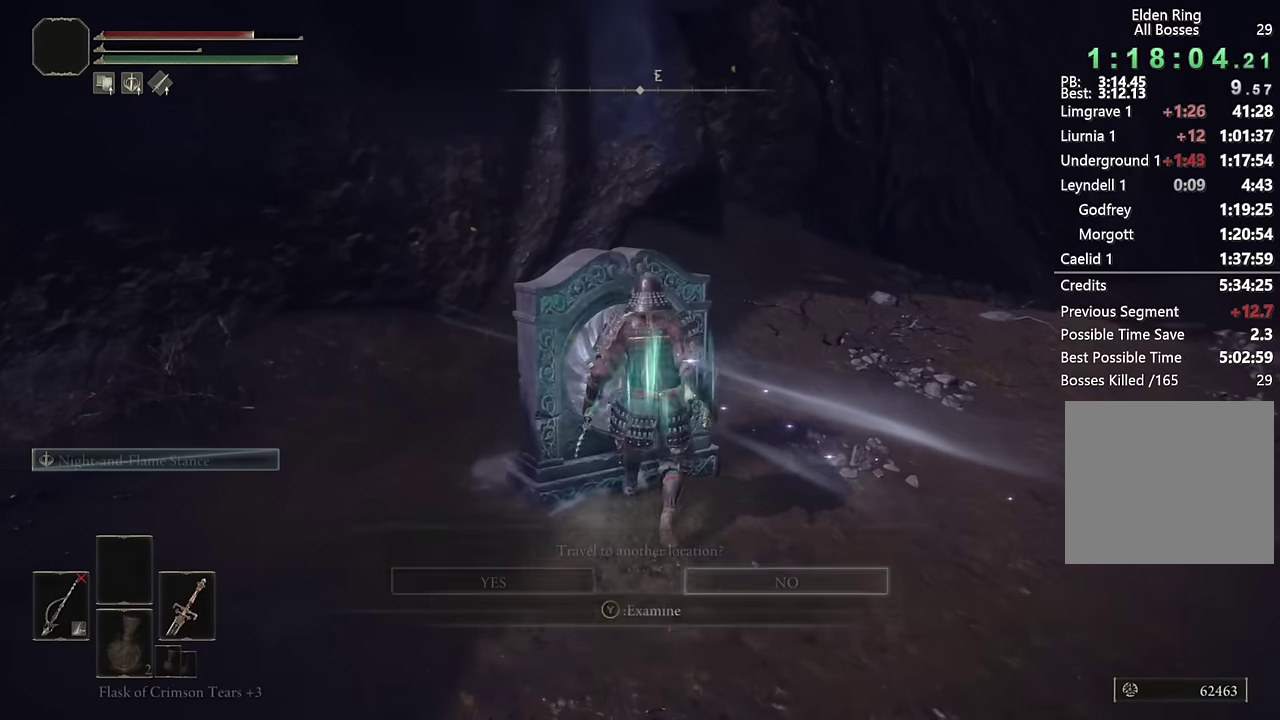
{"buttons": [], "left_stick": "center", "right_stick": "center", "events": [[50, "CROSS", "down"], [67, "DPAD_LEFT", "up"], [117, "CROSS", "up"]]}